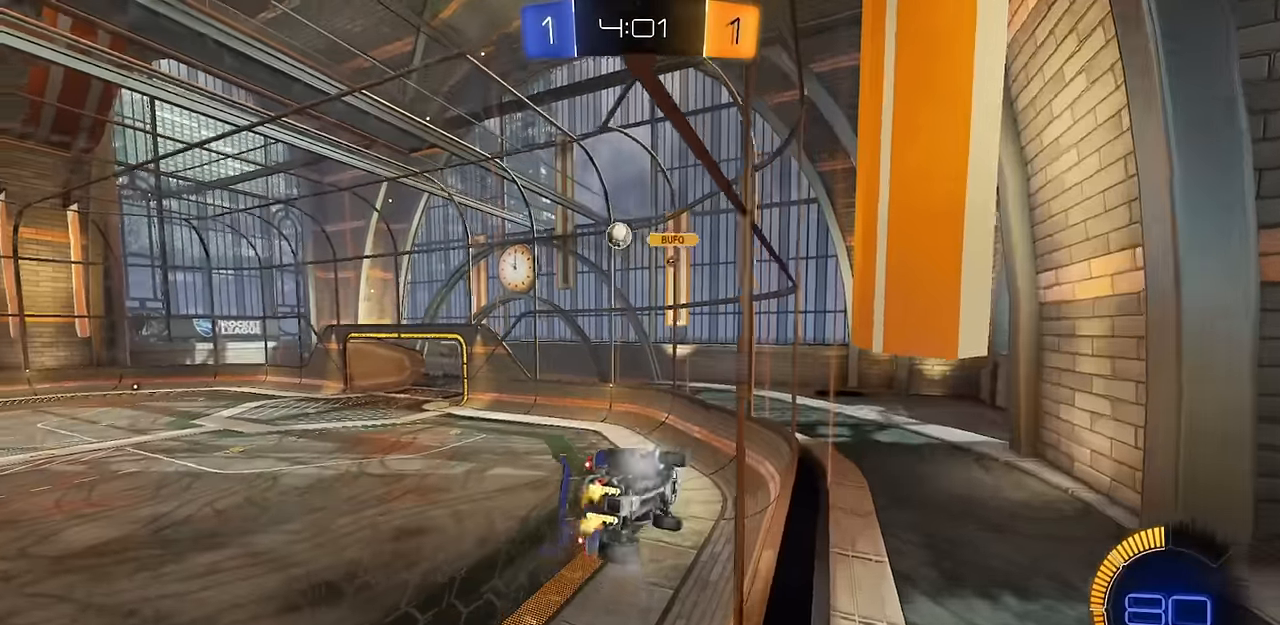
Gameplay with a controller (PlayStation layout); each line is a JSON object with the inputs held at the frame after it. "events" lists button and stick changes between this image and that frame as [ms after this image, input, new state], when the widget could be followed in between.
{"buttons": ["R2"], "left_stick": "left", "right_stick": "center", "events": [[133, "CIRCLE", "down"], [167, "left_stick", "center"], [400, "CIRCLE", "up"], [467, "left_stick", "left"]]}
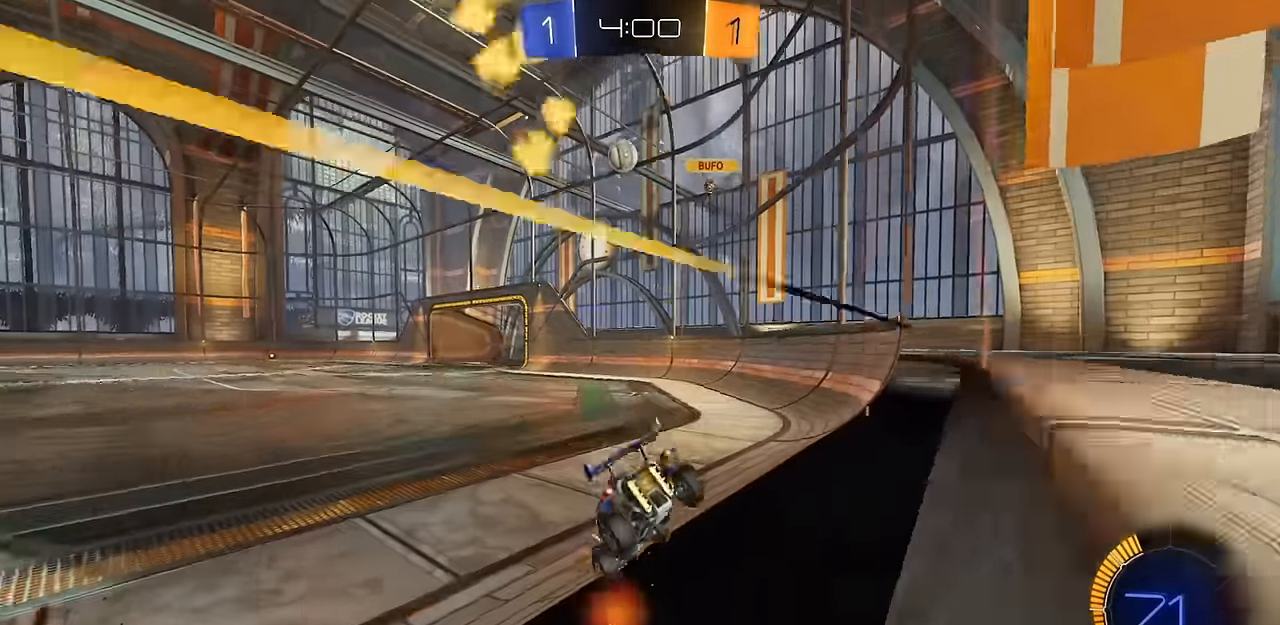
{"buttons": ["R2"], "left_stick": "left", "right_stick": "center", "events": [[50, "left_stick", "center"], [417, "left_stick", "left"]]}
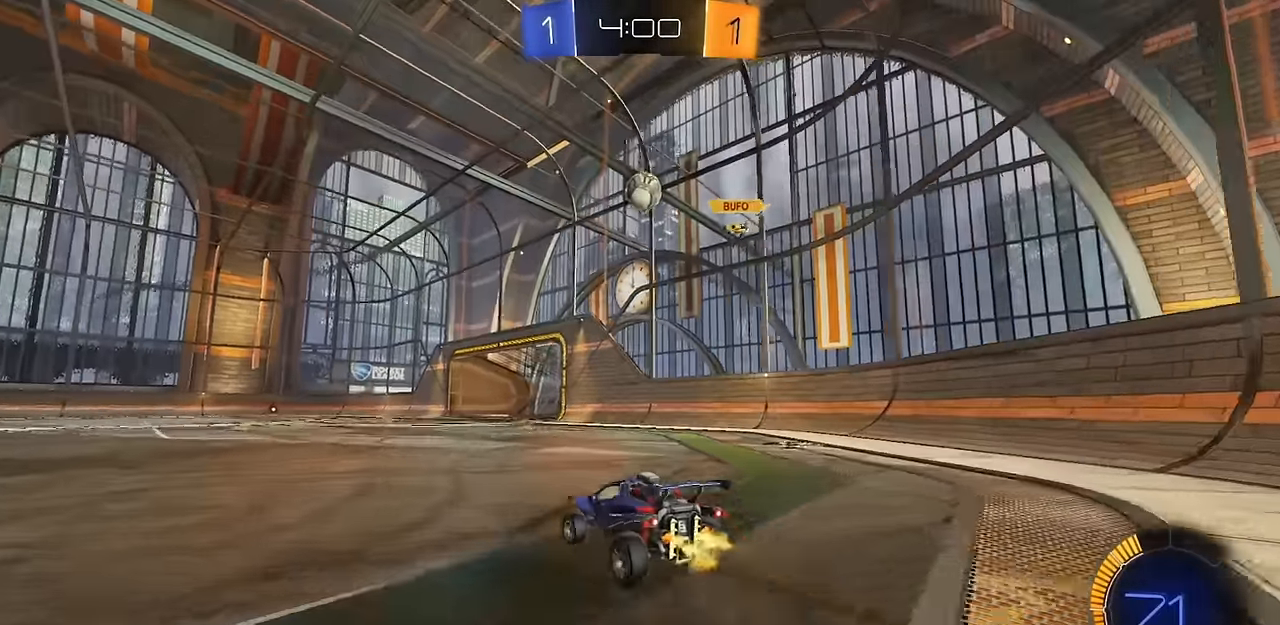
{"buttons": ["R2"], "left_stick": "center", "right_stick": "center", "events": [[33, "left_stick", "center"], [217, "left_stick", "left"], [367, "left_stick", "center"]]}
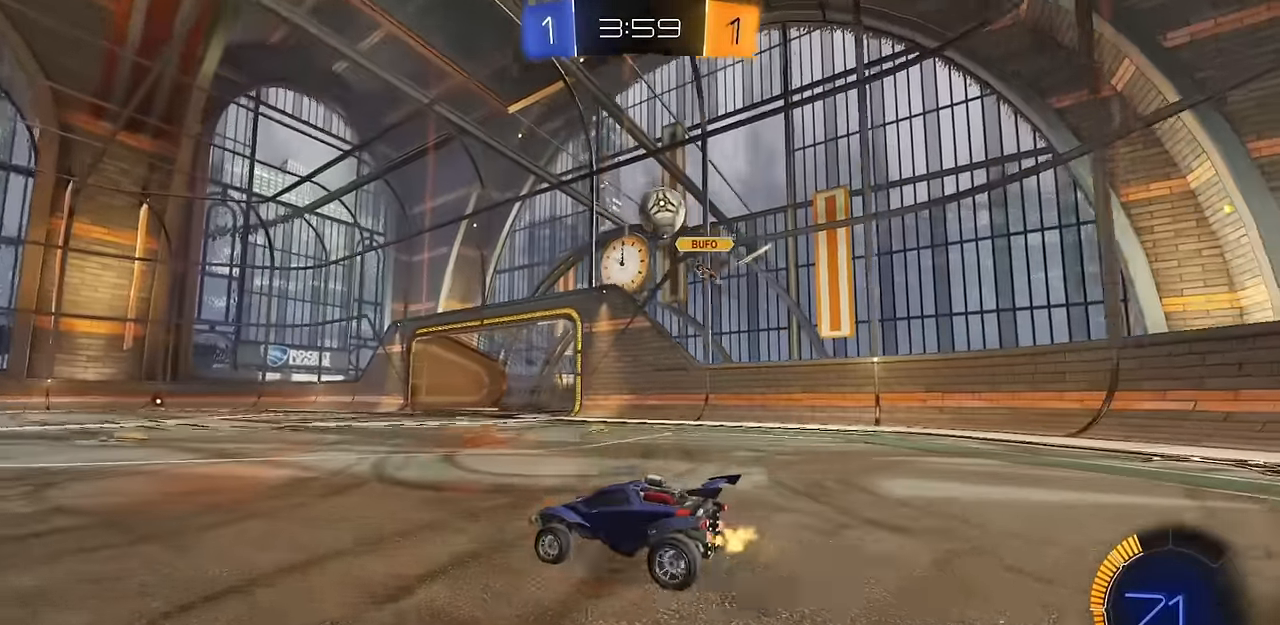
{"buttons": ["R2"], "left_stick": "left", "right_stick": "center", "events": [[335, "left_stick", "left"]]}
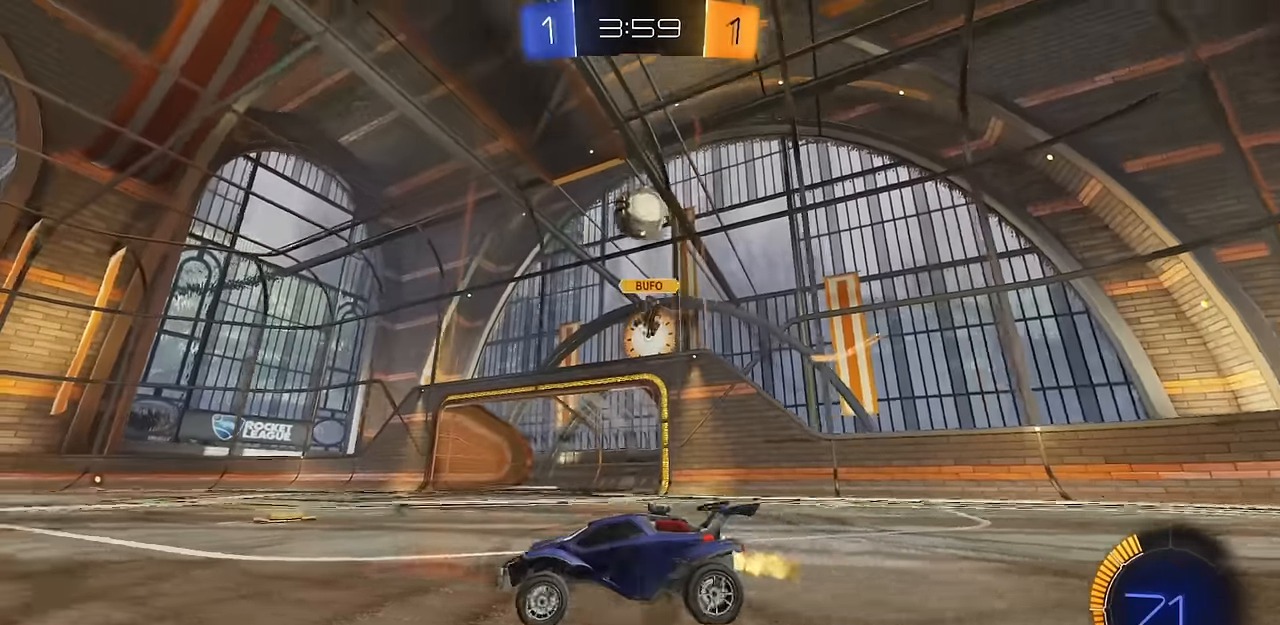
{"buttons": ["R2"], "left_stick": "right", "right_stick": "center", "events": [[200, "left_stick", "center"], [250, "left_stick", "right"], [350, "R1", "down"], [417, "R1", "up"]]}
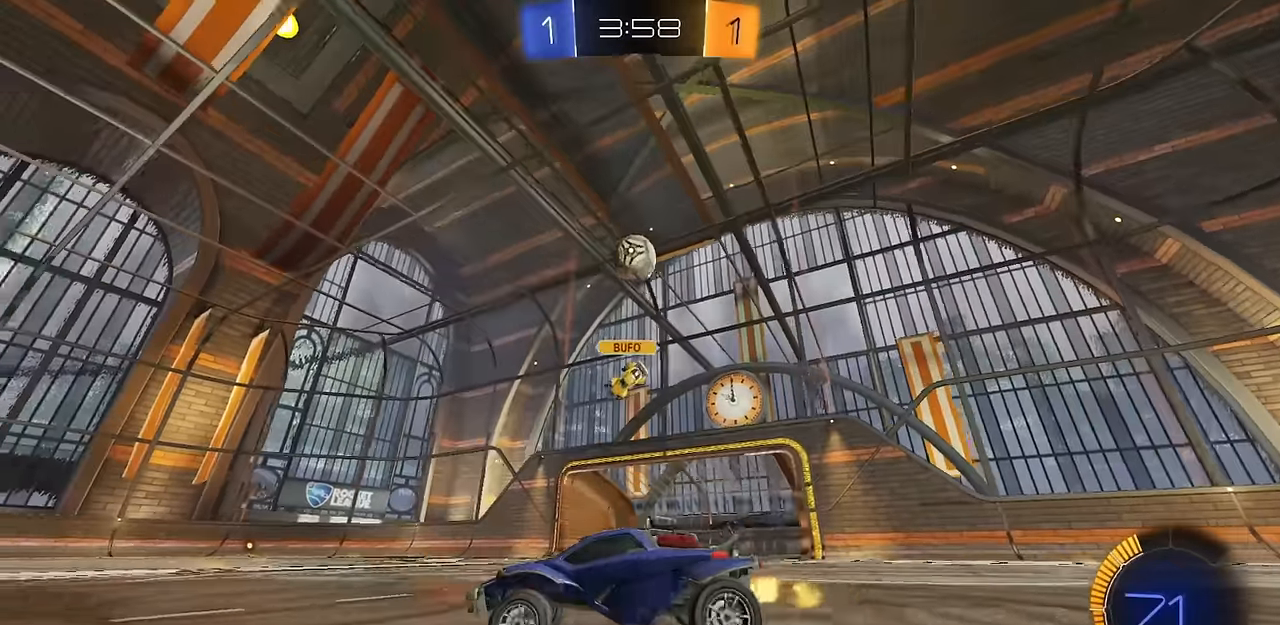
{"buttons": ["CIRCLE", "R2"], "left_stick": "right", "right_stick": "center", "events": [[67, "left_stick", "center"], [134, "CIRCLE", "down"], [317, "TRIANGLE", "down"], [367, "TRIANGLE", "up"], [434, "left_stick", "right"]]}
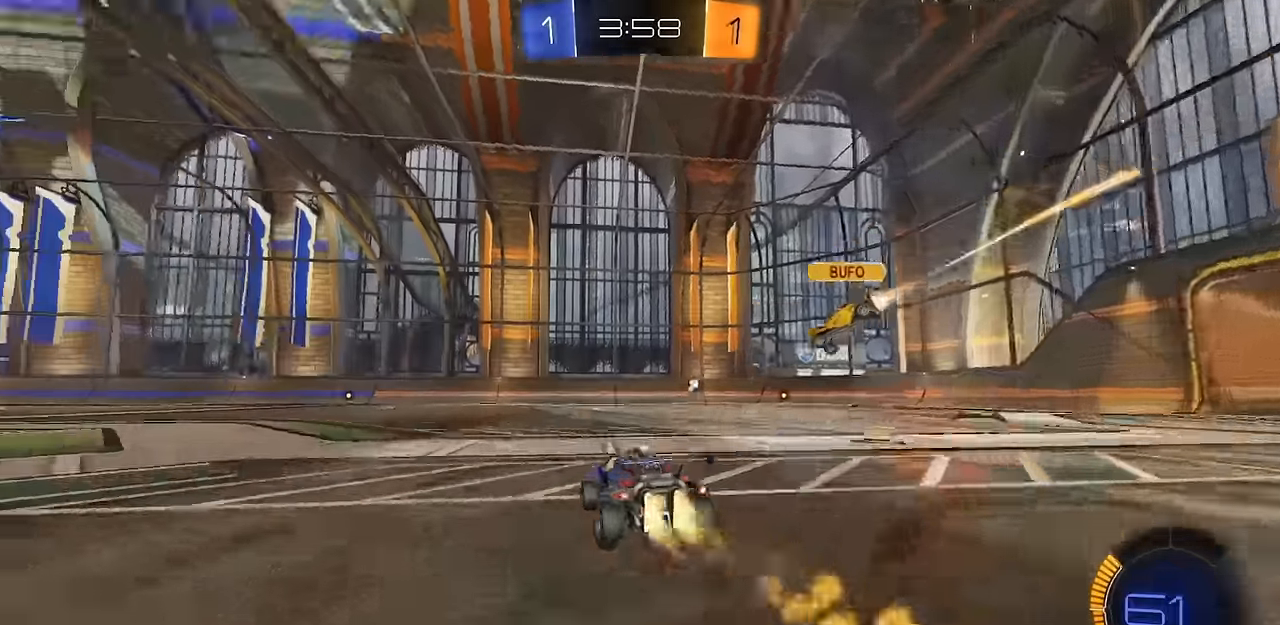
{"buttons": ["L2"], "left_stick": "right", "right_stick": "center", "events": [[16, "left_stick", "center"], [183, "CIRCLE", "up"], [200, "left_stick", "left"], [333, "left_stick", "center"], [383, "R2", "up"], [450, "L2", "down"], [450, "left_stick", "right"]]}
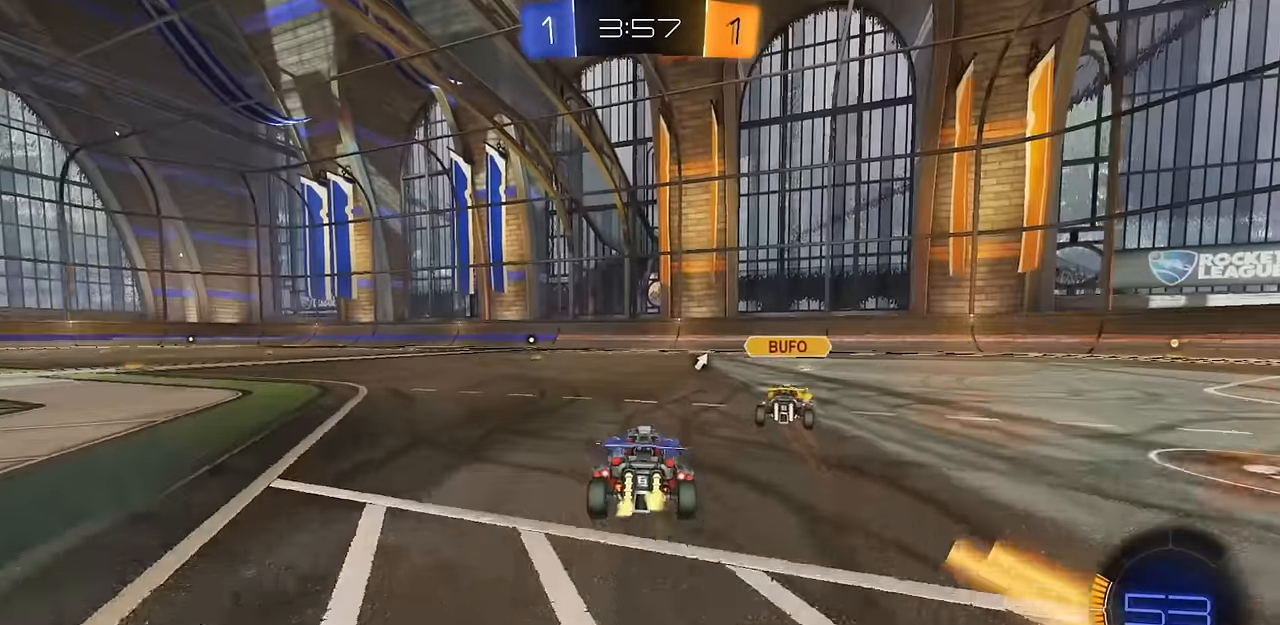
{"buttons": ["R2"], "left_stick": "up-left", "right_stick": "center", "events": [[67, "R2", "down"], [84, "L2", "up"], [117, "left_stick", "center"], [184, "left_stick", "right"], [200, "CIRCLE", "down"], [250, "left_stick", "center"], [367, "CIRCLE", "up"], [384, "left_stick", "right"], [434, "left_stick", "center"], [484, "left_stick", "up-left"]]}
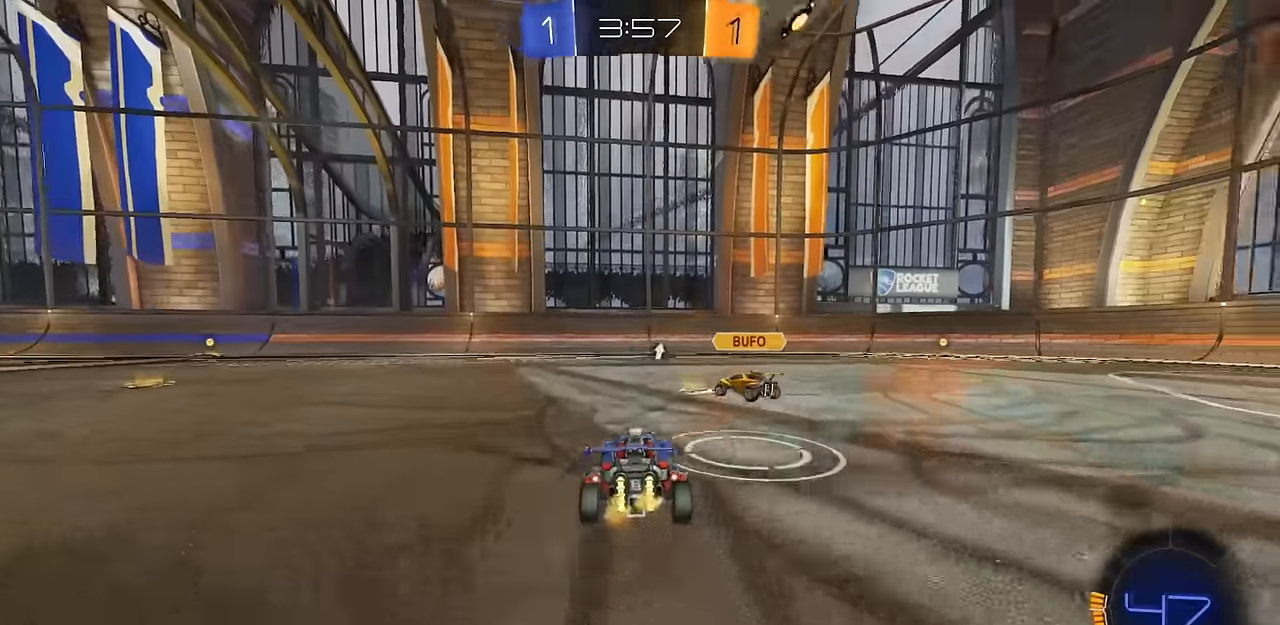
{"buttons": ["CIRCLE", "R2"], "left_stick": "left", "right_stick": "center", "events": [[33, "R1", "down"], [133, "R1", "up"], [183, "CIRCLE", "down"], [300, "left_stick", "left"]]}
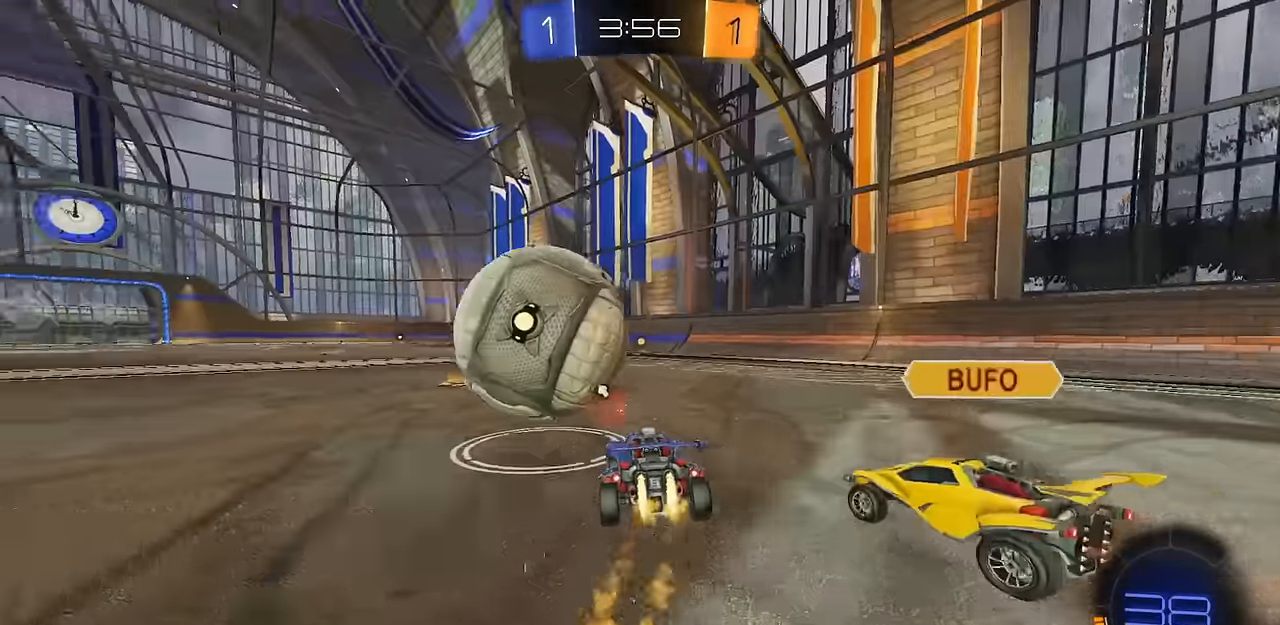
{"buttons": ["CIRCLE", "R2"], "left_stick": "center", "right_stick": "center", "events": [[50, "left_stick", "center"], [200, "left_stick", "right"], [367, "left_stick", "center"]]}
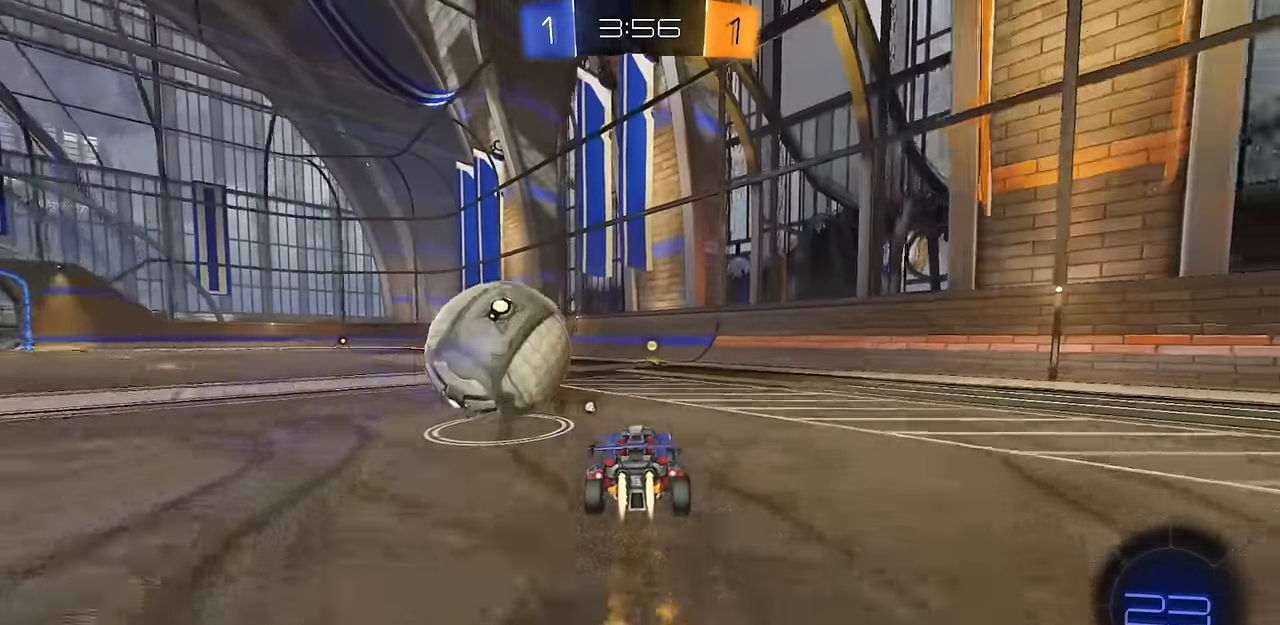
{"buttons": ["CIRCLE", "R2"], "left_stick": "up-left", "right_stick": "center", "events": [[350, "left_stick", "up-left"]]}
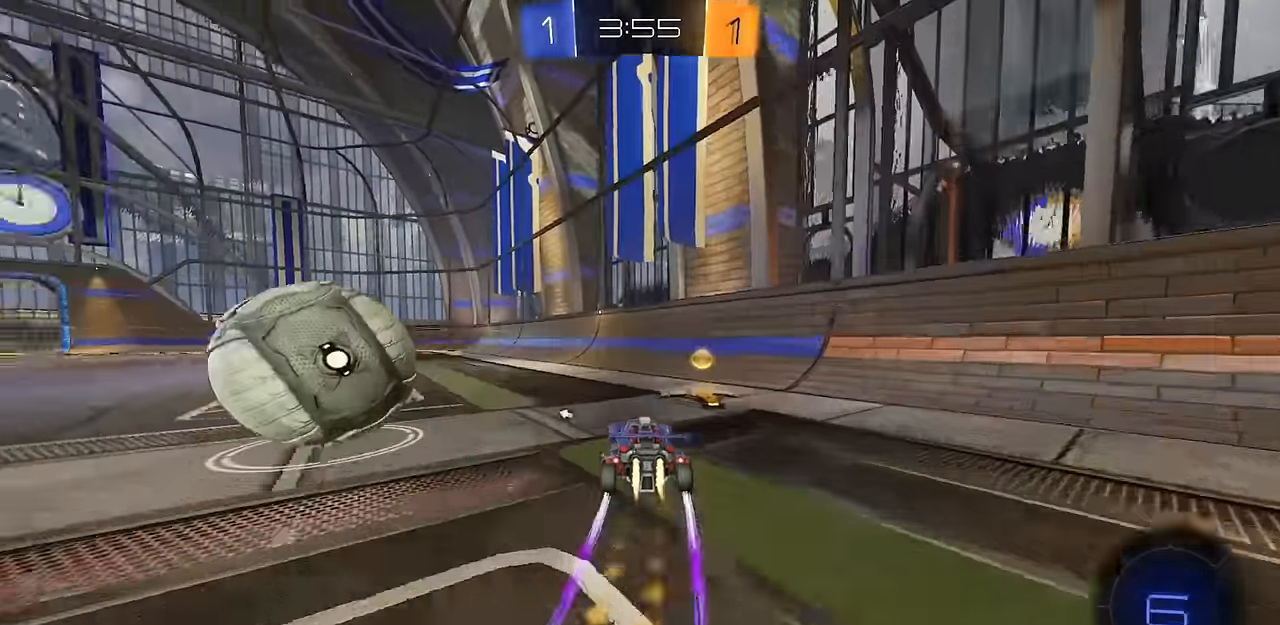
{"buttons": ["CIRCLE", "R2"], "left_stick": "up-left", "right_stick": "center", "events": [[134, "CIRCLE", "up"], [250, "R2", "up"], [351, "R2", "down"], [351, "left_stick", "center"], [467, "CIRCLE", "down"], [501, "left_stick", "up-left"]]}
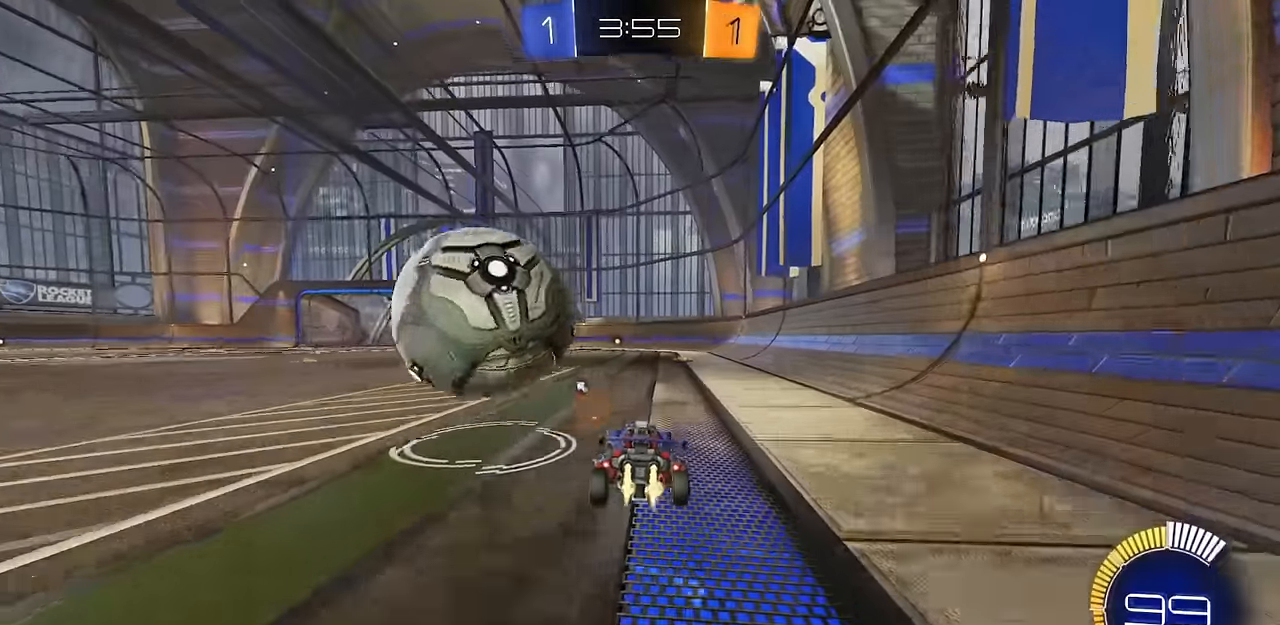
{"buttons": ["CIRCLE", "R2"], "left_stick": "center", "right_stick": "center", "events": [[116, "CIRCLE", "up"], [116, "left_stick", "center"], [383, "CIRCLE", "down"]]}
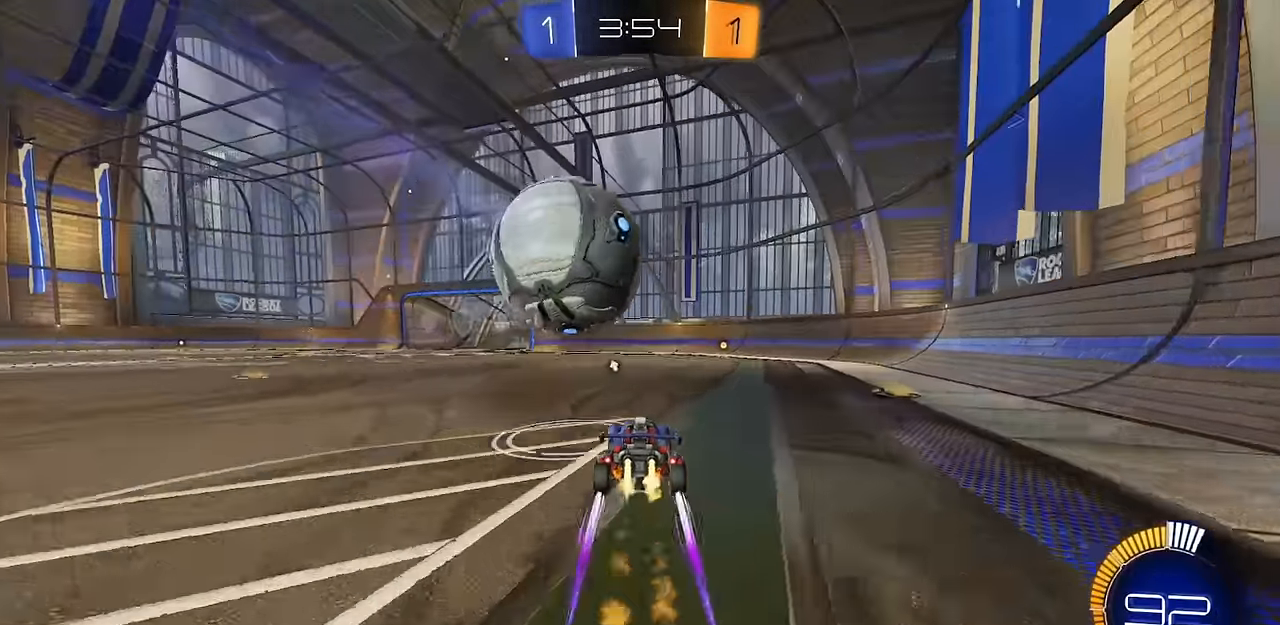
{"buttons": ["L2"], "left_stick": "center", "right_stick": "center", "events": [[17, "left_stick", "right"], [34, "CIRCLE", "up"], [200, "left_stick", "center"], [267, "TRIANGLE", "down"], [367, "R2", "up"], [367, "TRIANGLE", "up"], [367, "left_stick", "right"], [467, "L2", "down"], [467, "left_stick", "center"]]}
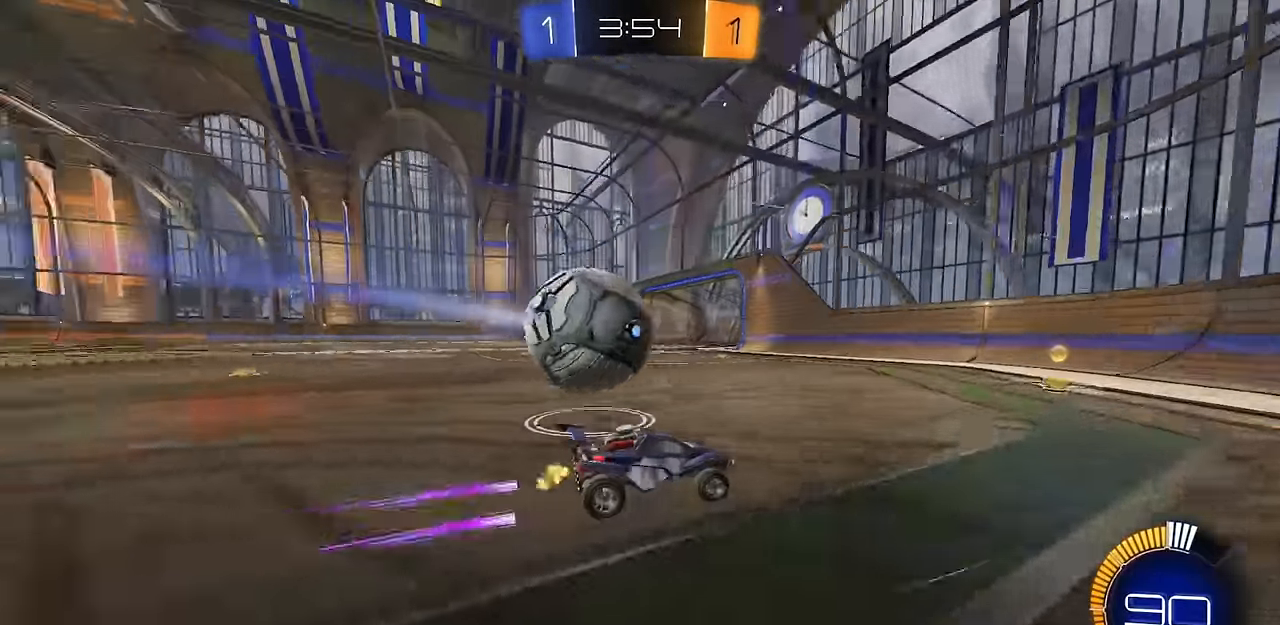
{"buttons": ["R2"], "left_stick": "center", "right_stick": "center", "events": [[33, "R2", "down"], [66, "left_stick", "up-left"], [116, "L2", "up"], [200, "left_stick", "center"], [417, "left_stick", "up-left"], [500, "left_stick", "center"]]}
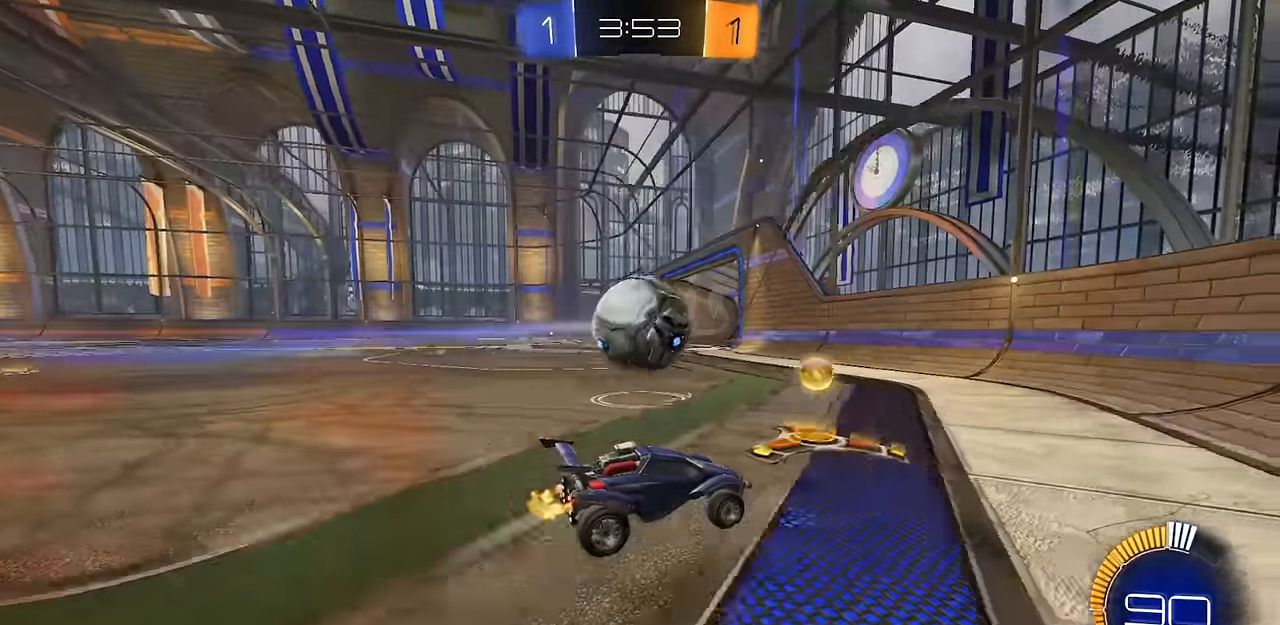
{"buttons": ["R2"], "left_stick": "center", "right_stick": "center", "events": [[217, "left_stick", "up-left"], [401, "left_stick", "center"]]}
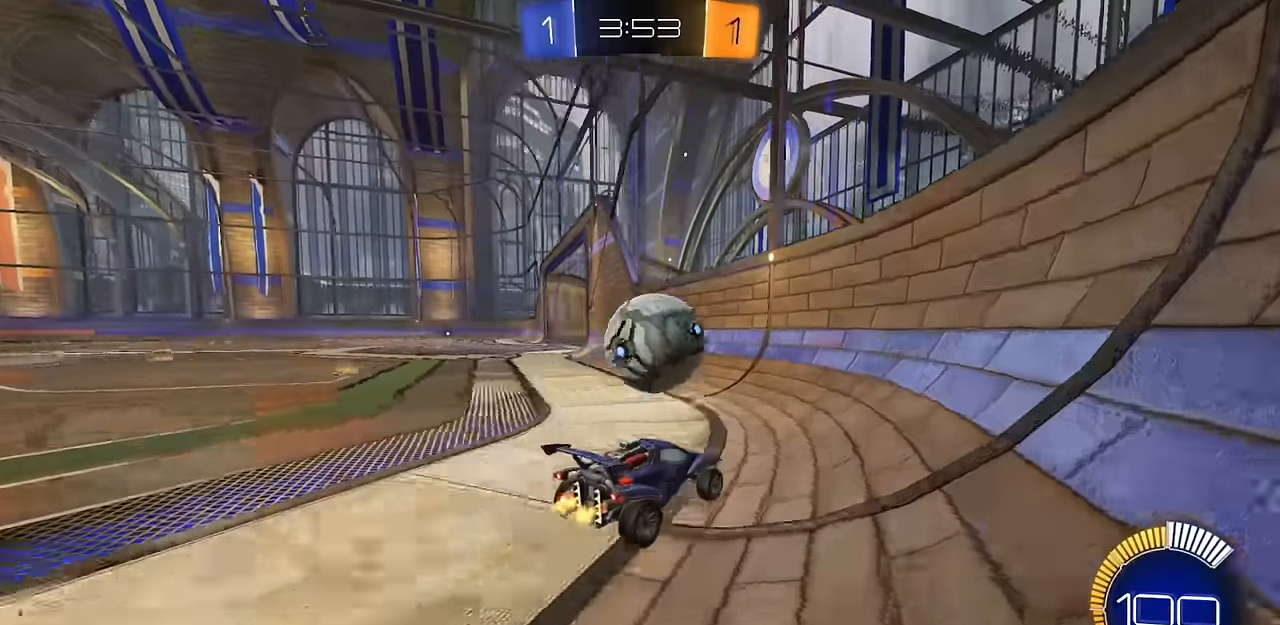
{"buttons": ["R2"], "left_stick": "right", "right_stick": "center", "events": [[83, "L2", "down"], [83, "R2", "up"], [217, "R2", "down"], [300, "L2", "up"], [350, "left_stick", "right"]]}
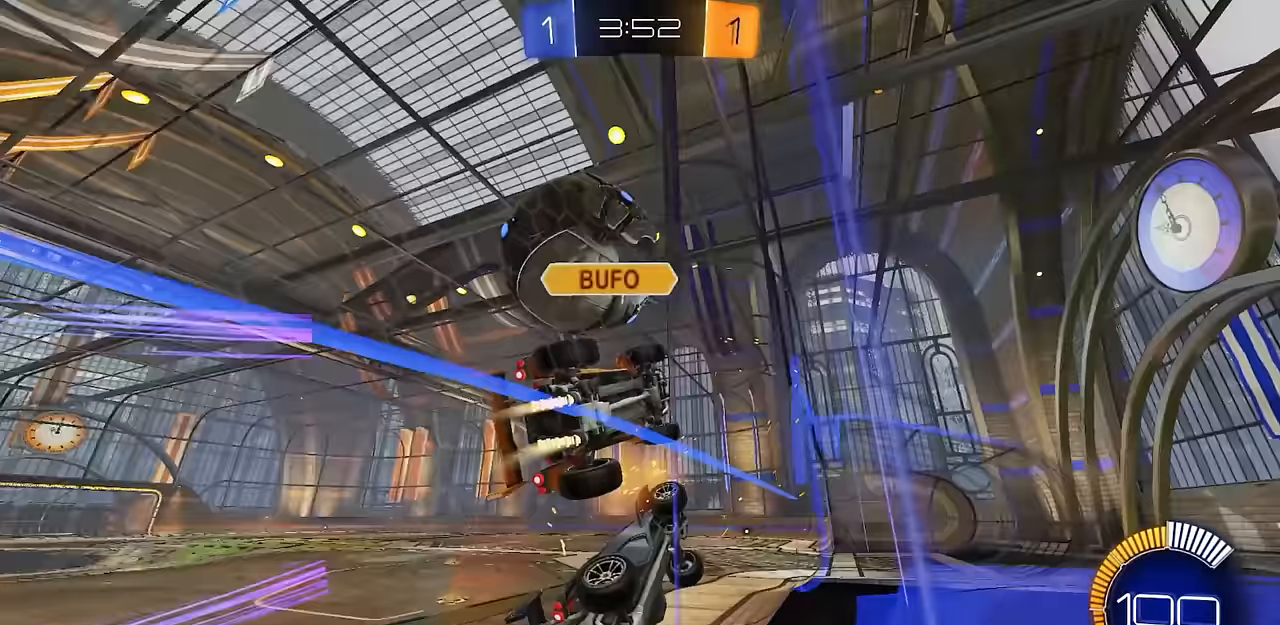
{"buttons": ["L2"], "left_stick": "right", "right_stick": "center", "events": [[184, "L2", "down"], [251, "R2", "up"], [368, "R2", "down"], [468, "R2", "up"]]}
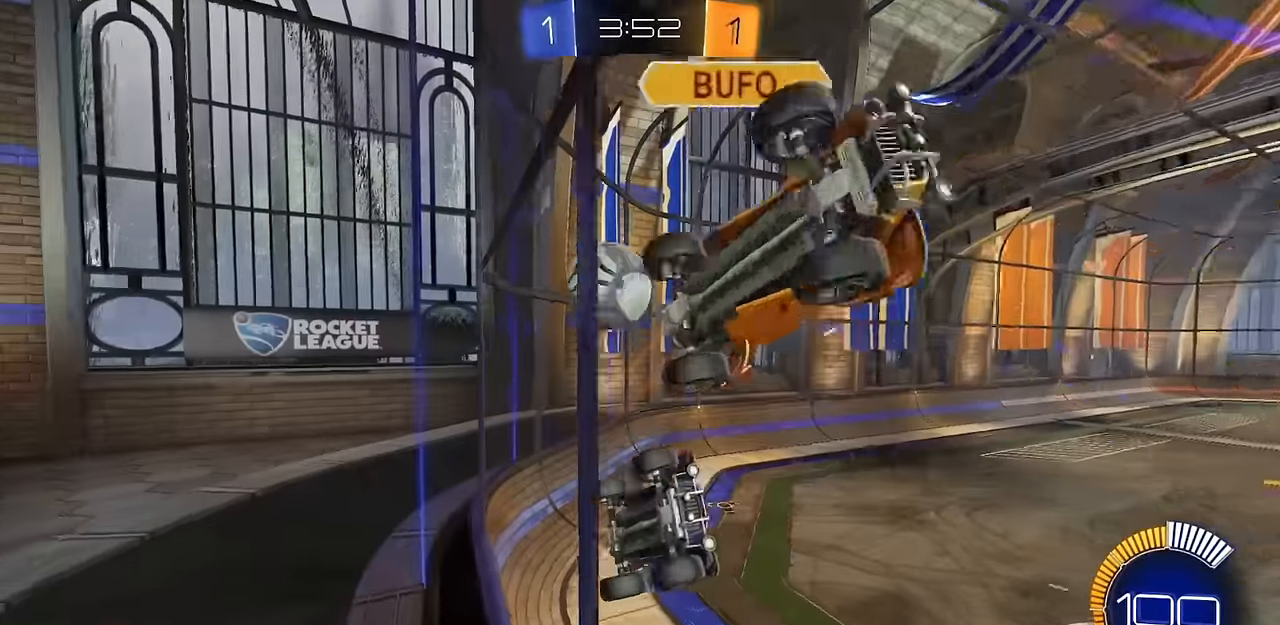
{"buttons": ["L2", "R1"], "left_stick": "right", "right_stick": "center", "events": [[450, "R1", "down"]]}
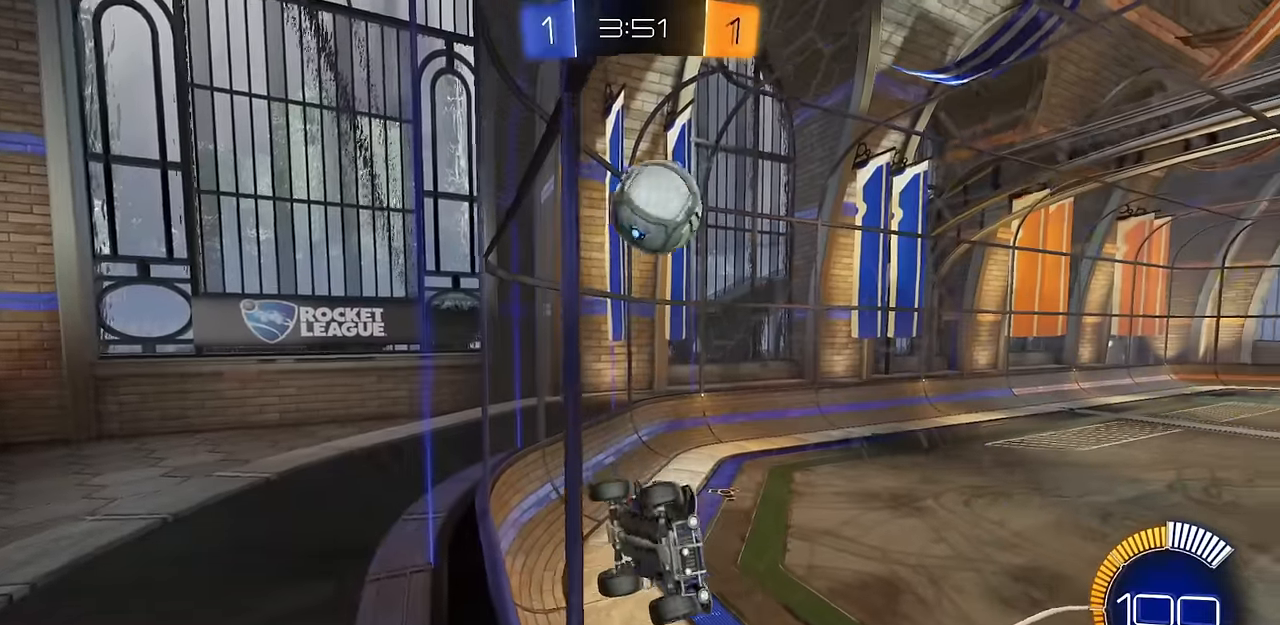
{"buttons": ["L2", "R1"], "left_stick": "center", "right_stick": "up-right", "events": [[151, "R1", "up"], [251, "R1", "down"], [368, "right_stick", "up-right"], [468, "left_stick", "center"]]}
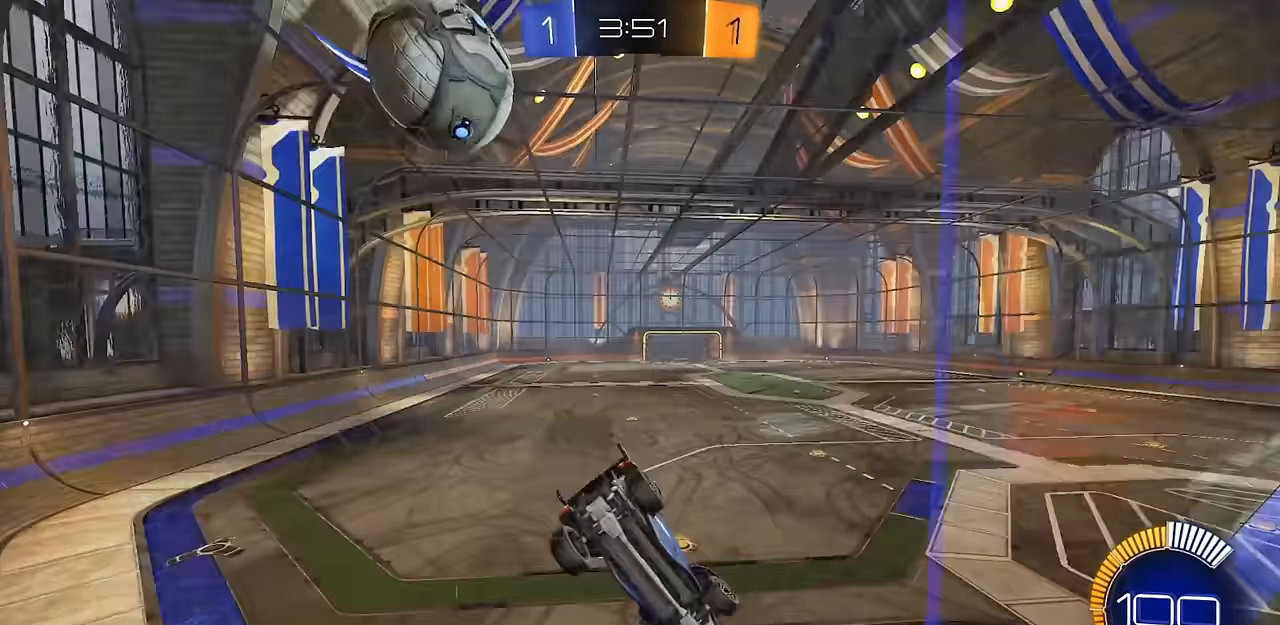
{"buttons": ["R2"], "left_stick": "right", "right_stick": "center", "events": [[17, "R1", "up"], [100, "L2", "up"], [133, "right_stick", "center"], [167, "R2", "down"], [417, "left_stick", "right"]]}
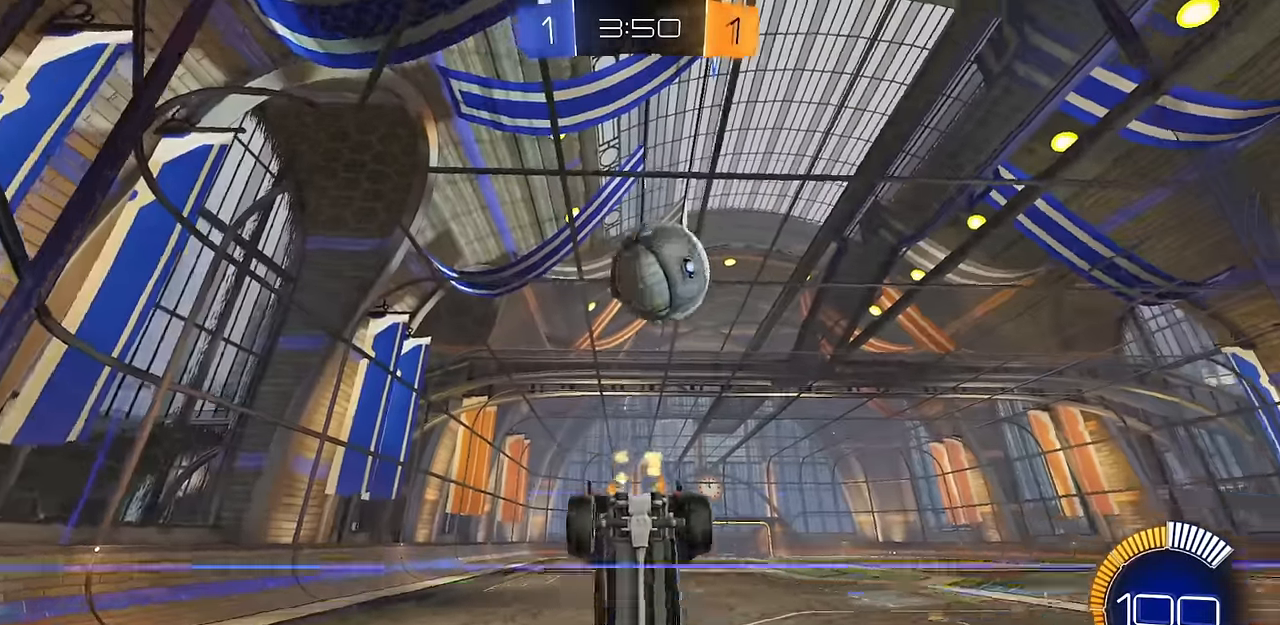
{"buttons": ["R2"], "left_stick": "center", "right_stick": "center", "events": [[34, "R2", "up"], [84, "L2", "down"], [167, "R2", "down"], [184, "left_stick", "center"], [217, "L2", "up"]]}
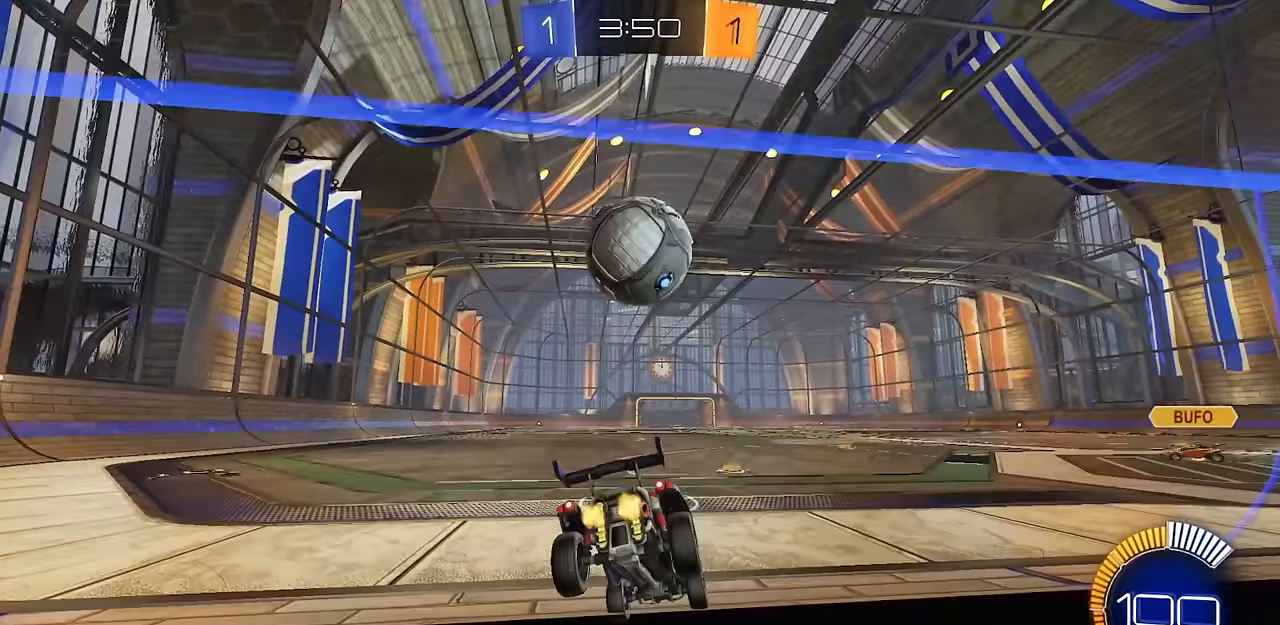
{"buttons": ["CROSS", "CIRCLE", "R2"], "left_stick": "center", "right_stick": "center", "events": [[300, "CROSS", "down"], [300, "left_stick", "down"], [400, "CROSS", "up"], [417, "left_stick", "center"], [434, "CIRCLE", "down"], [467, "CROSS", "down"]]}
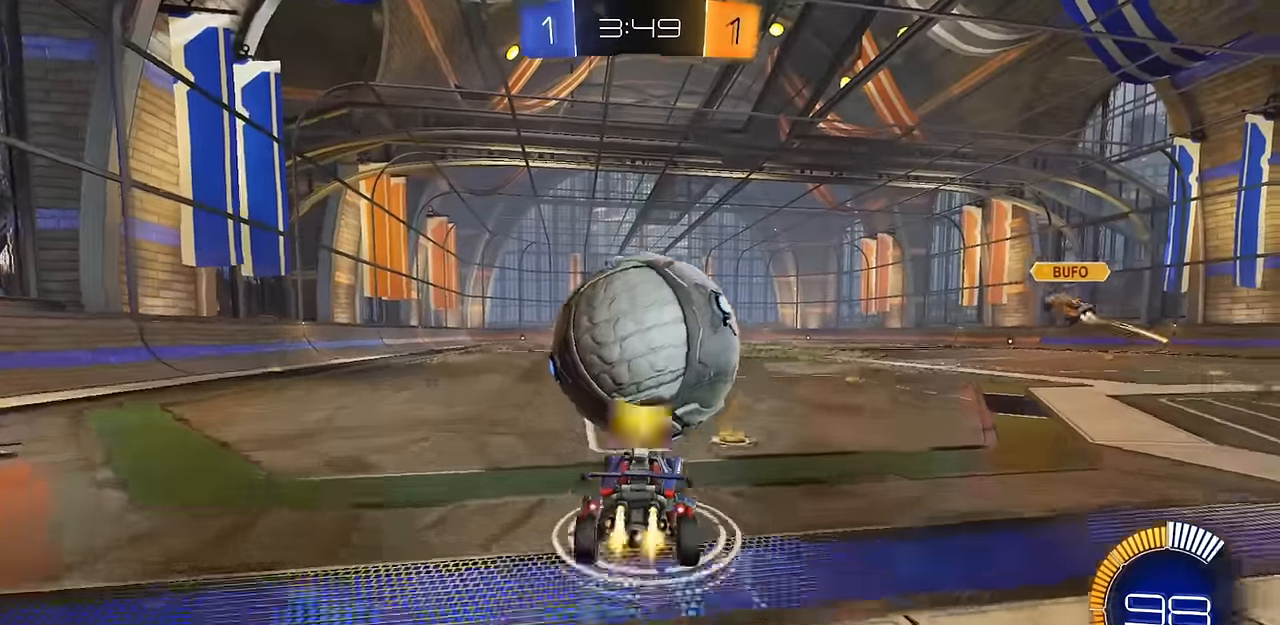
{"buttons": ["L1"], "left_stick": "left", "right_stick": "center", "events": [[17, "left_stick", "down-right"], [67, "L1", "down"], [134, "CROSS", "up"], [167, "R2", "up"], [201, "left_stick", "up-right"], [234, "CIRCLE", "up"], [234, "L1", "up"], [317, "L1", "down"], [368, "CIRCLE", "down"], [434, "CIRCLE", "up"], [484, "left_stick", "left"]]}
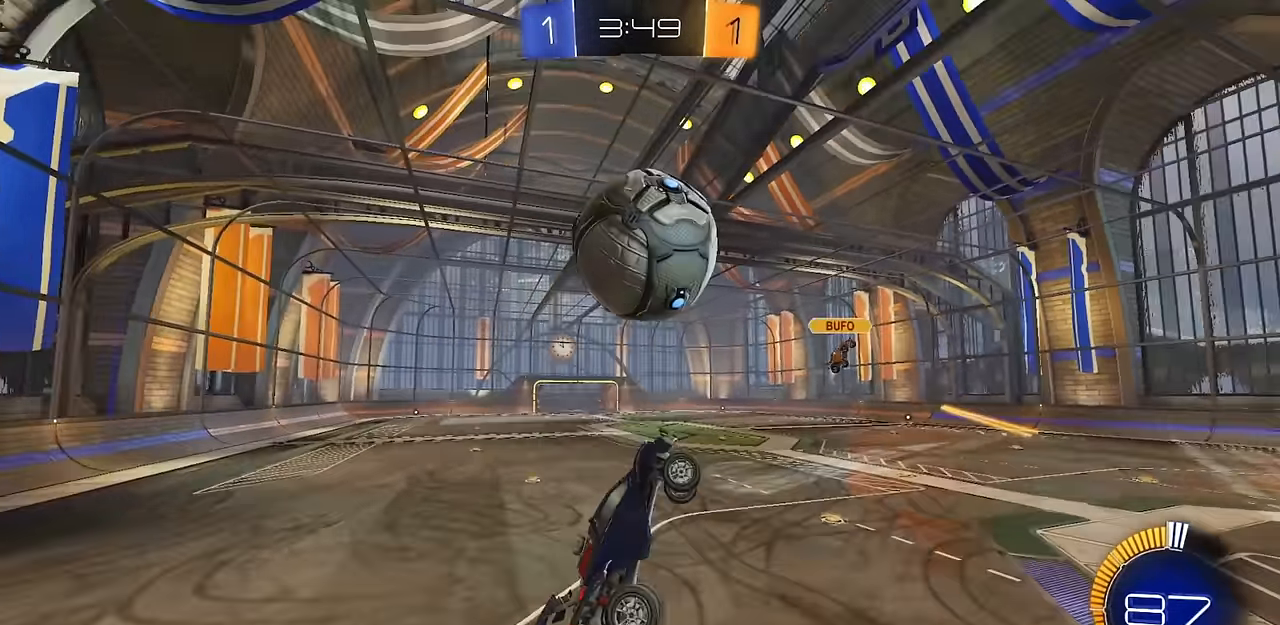
{"buttons": [], "left_stick": "left", "right_stick": "center", "events": [[200, "L1", "up"]]}
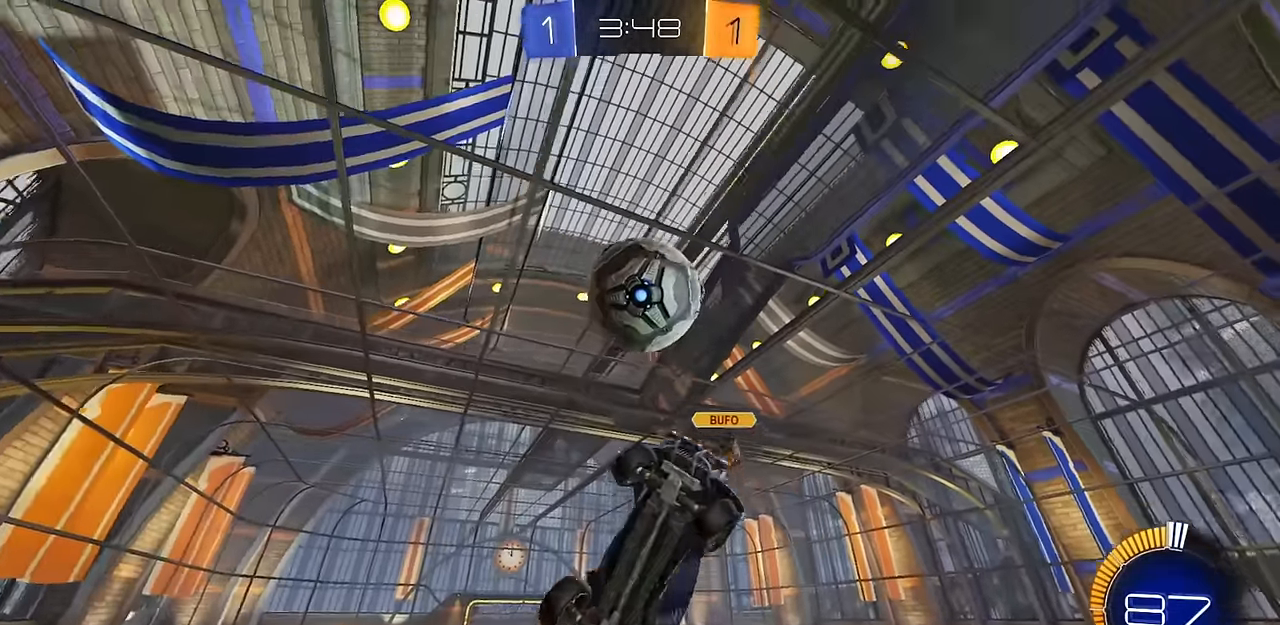
{"buttons": ["CIRCLE", "L1"], "left_stick": "left", "right_stick": "center", "events": [[184, "CIRCLE", "down"], [351, "L1", "down"]]}
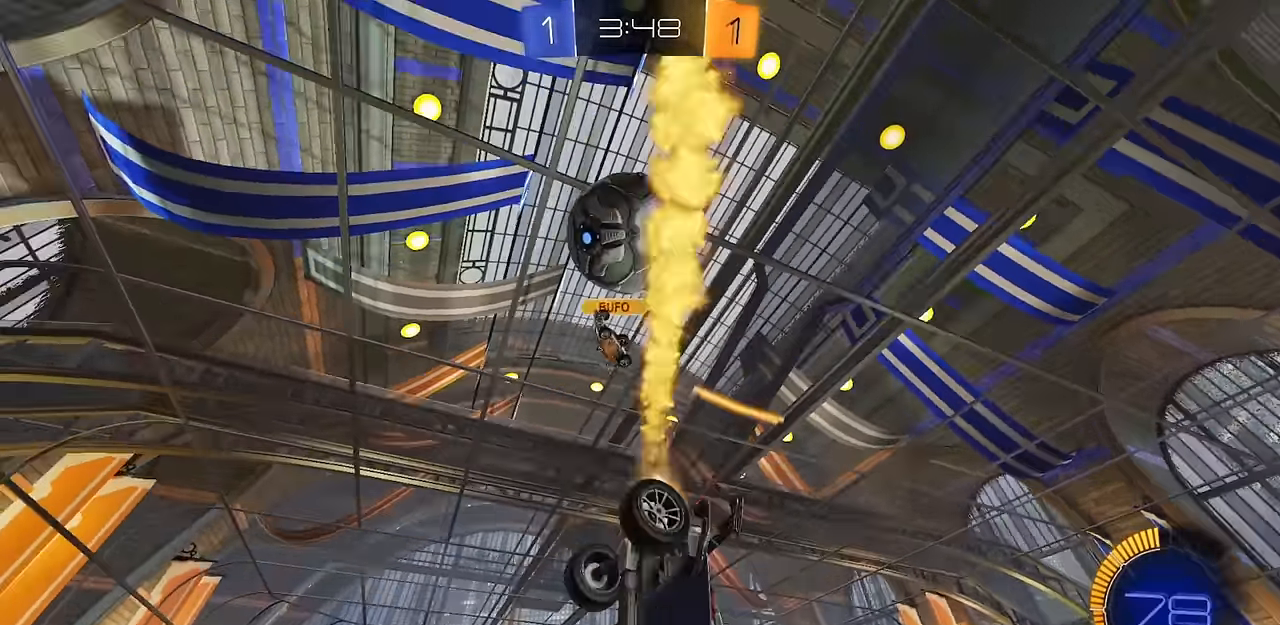
{"buttons": ["CIRCLE", "R2"], "left_stick": "left", "right_stick": "center", "events": [[33, "L1", "up"], [100, "L1", "down"], [167, "R2", "down"], [467, "L1", "up"]]}
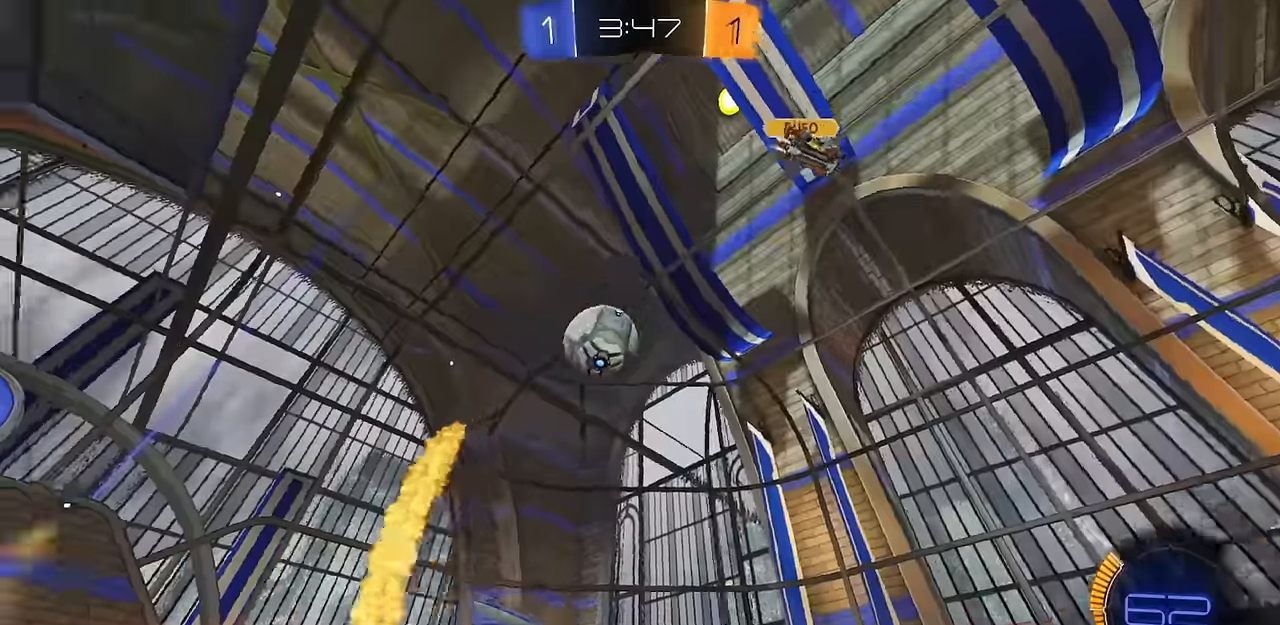
{"buttons": ["R2"], "left_stick": "left", "right_stick": "center", "events": [[317, "CIRCLE", "up"]]}
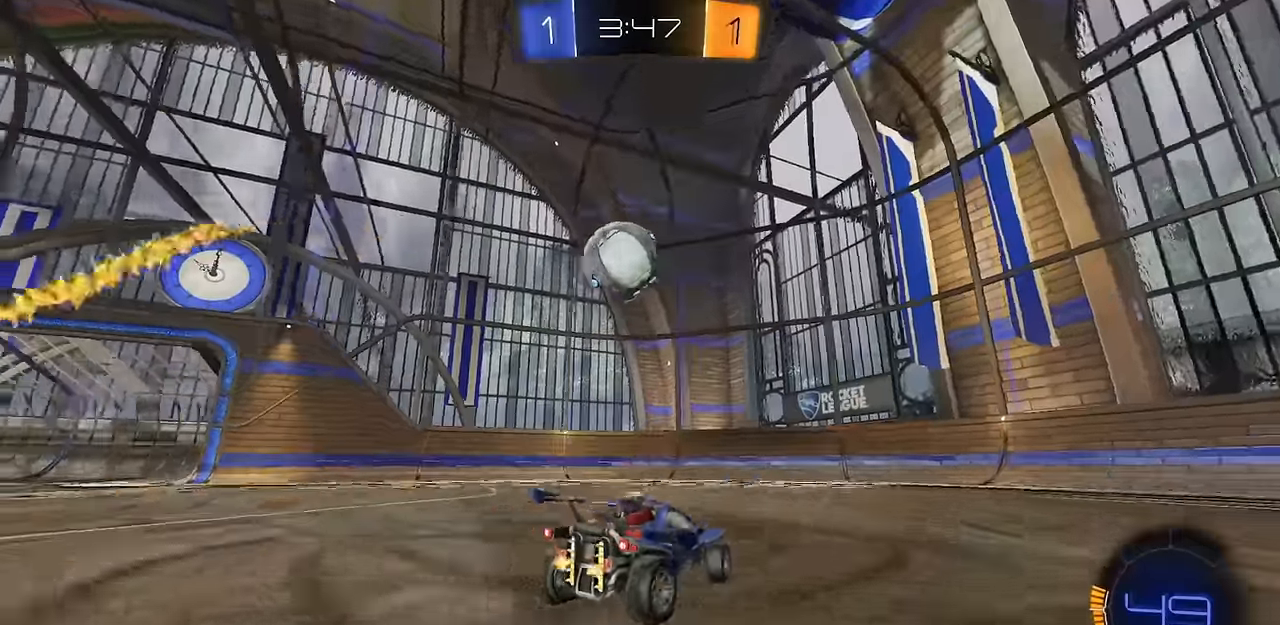
{"buttons": ["R2"], "left_stick": "left", "right_stick": "center", "events": [[50, "TRIANGLE", "down"], [167, "TRIANGLE", "up"], [267, "TRIANGLE", "down"], [400, "TRIANGLE", "up"]]}
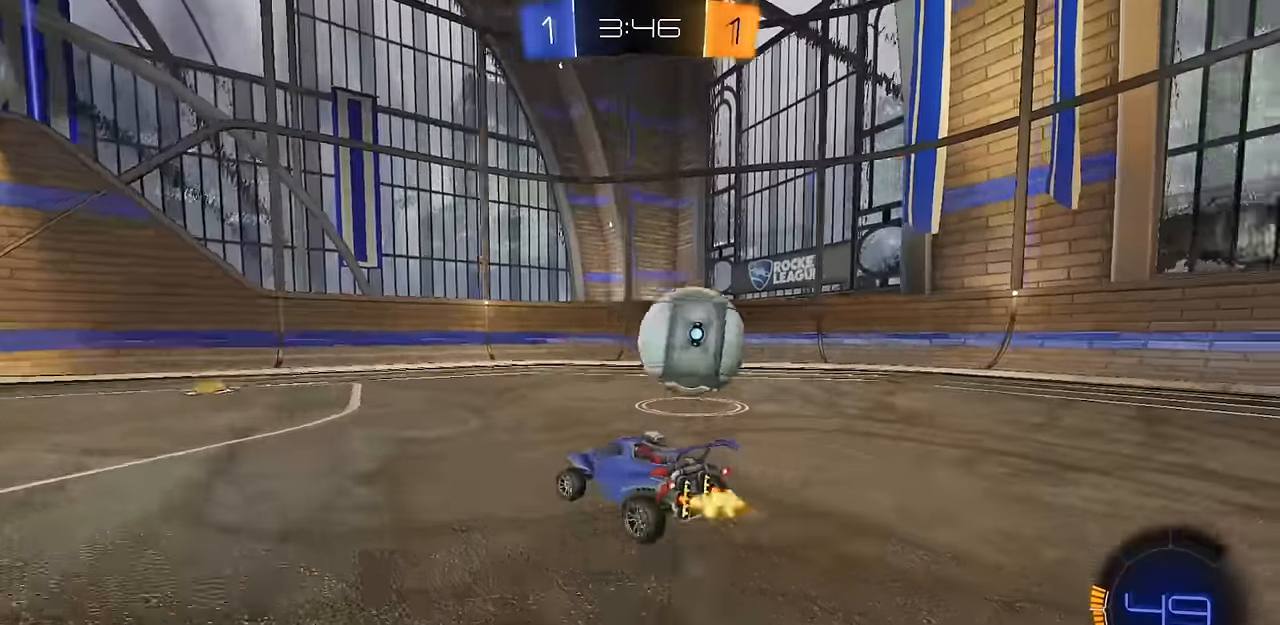
{"buttons": ["R1", "R2"], "left_stick": "right", "right_stick": "center", "events": [[51, "left_stick", "center"], [101, "left_stick", "right"], [301, "left_stick", "center"], [451, "left_stick", "right"], [484, "R1", "down"]]}
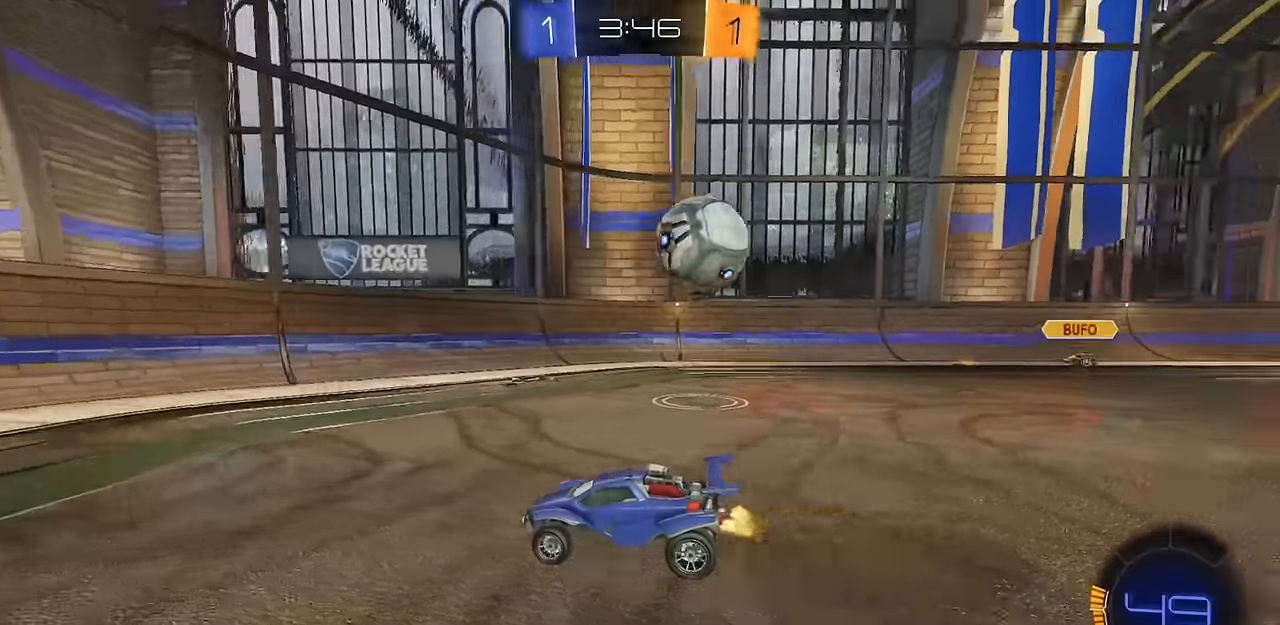
{"buttons": ["R2"], "left_stick": "center", "right_stick": "center", "events": [[83, "R1", "up"], [417, "left_stick", "center"]]}